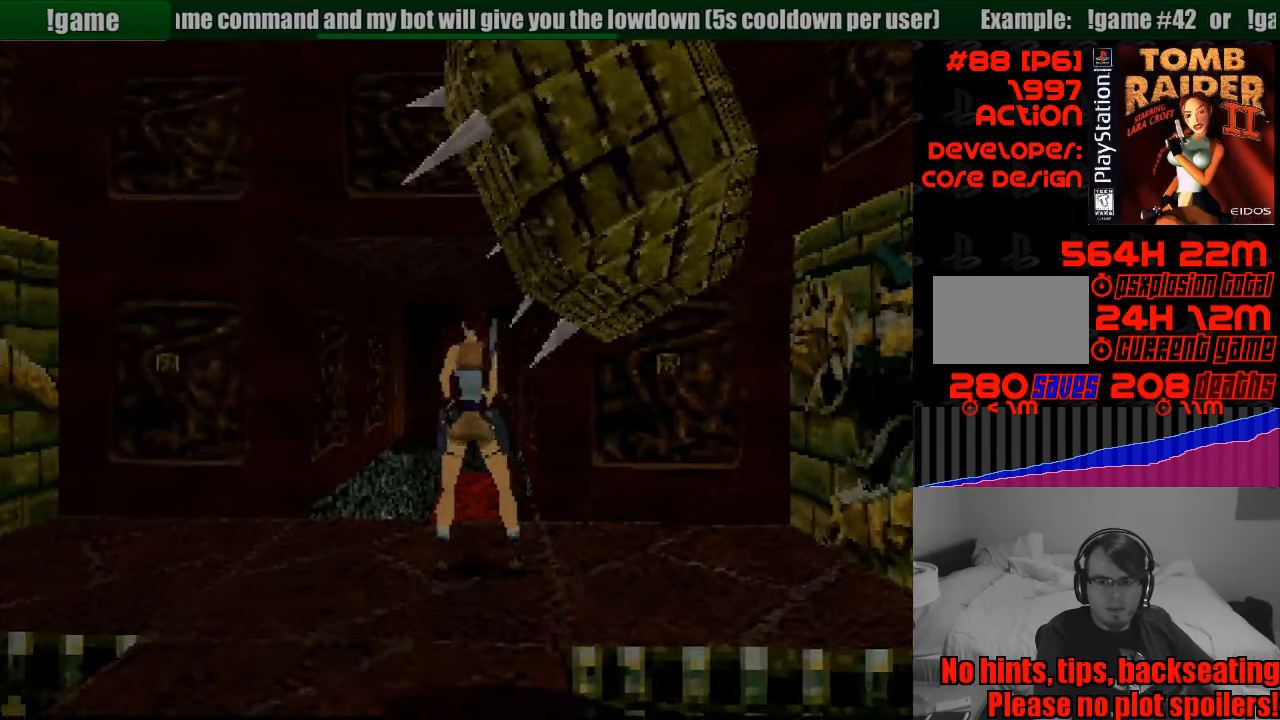
Gameplay with a controller (PlayStation layout); each line is a JSON object with the inputs held at the frame after it. "events" lists button and stick changes between this image and that frame as [ms after this image, input, new state], when the widget could be followed in between. Not read: L3 R3.
{"buttons": ["L1", "DPAD_UP"], "events": [[200, "L1", "down"], [450, "DPAD_UP", "down"]]}
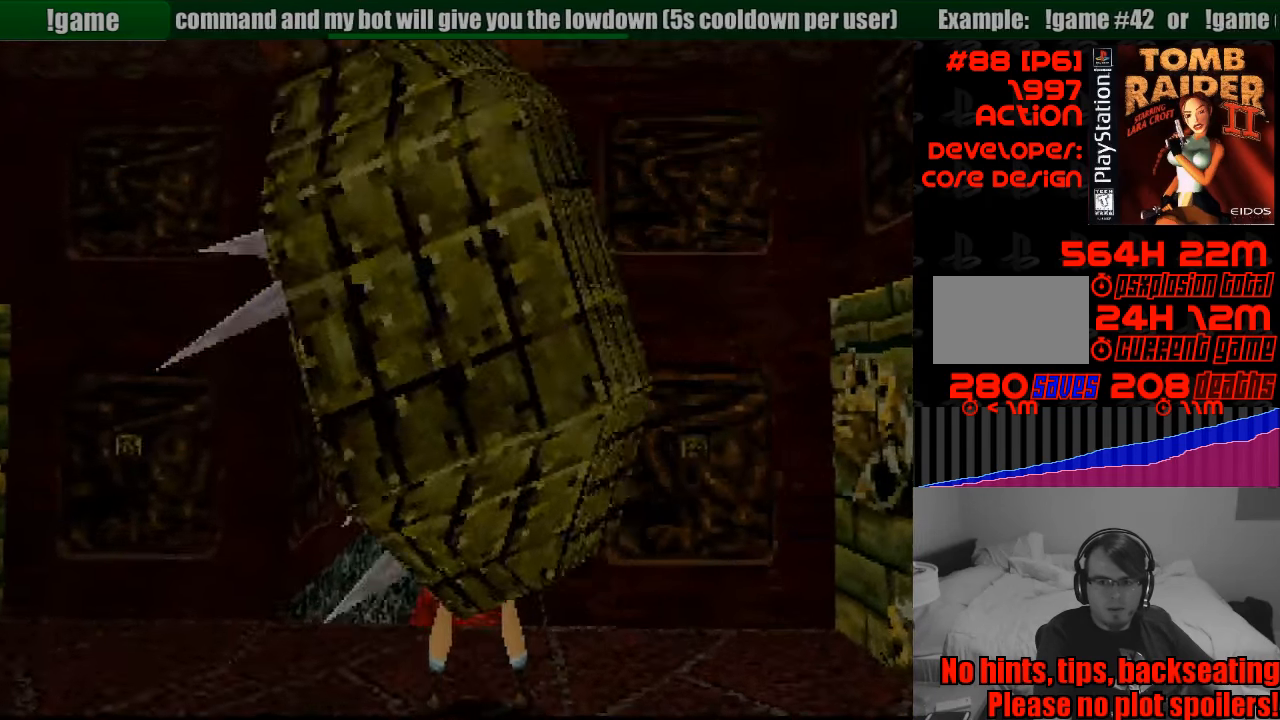
{"buttons": ["L1"], "events": [[233, "L1", "up"], [250, "L1", "down"], [350, "DPAD_UP", "up"]]}
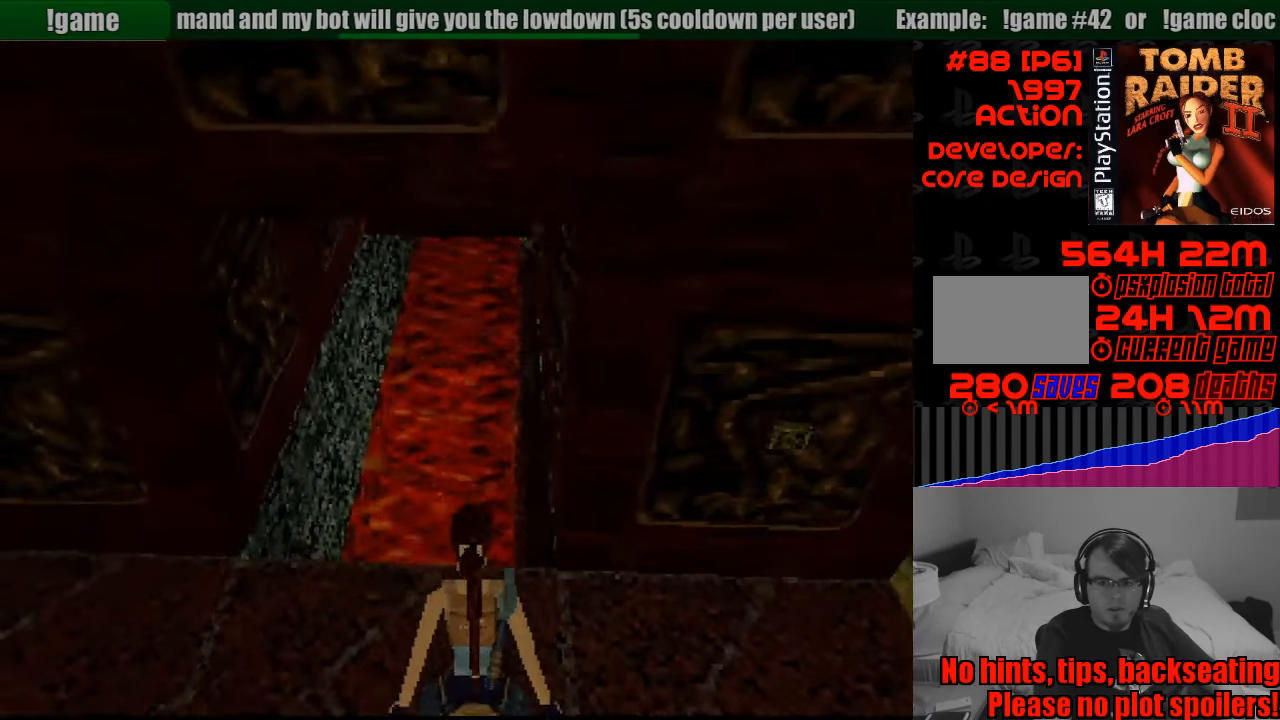
{"buttons": ["L1", "DPAD_RIGHT"], "events": [[483, "DPAD_RIGHT", "down"]]}
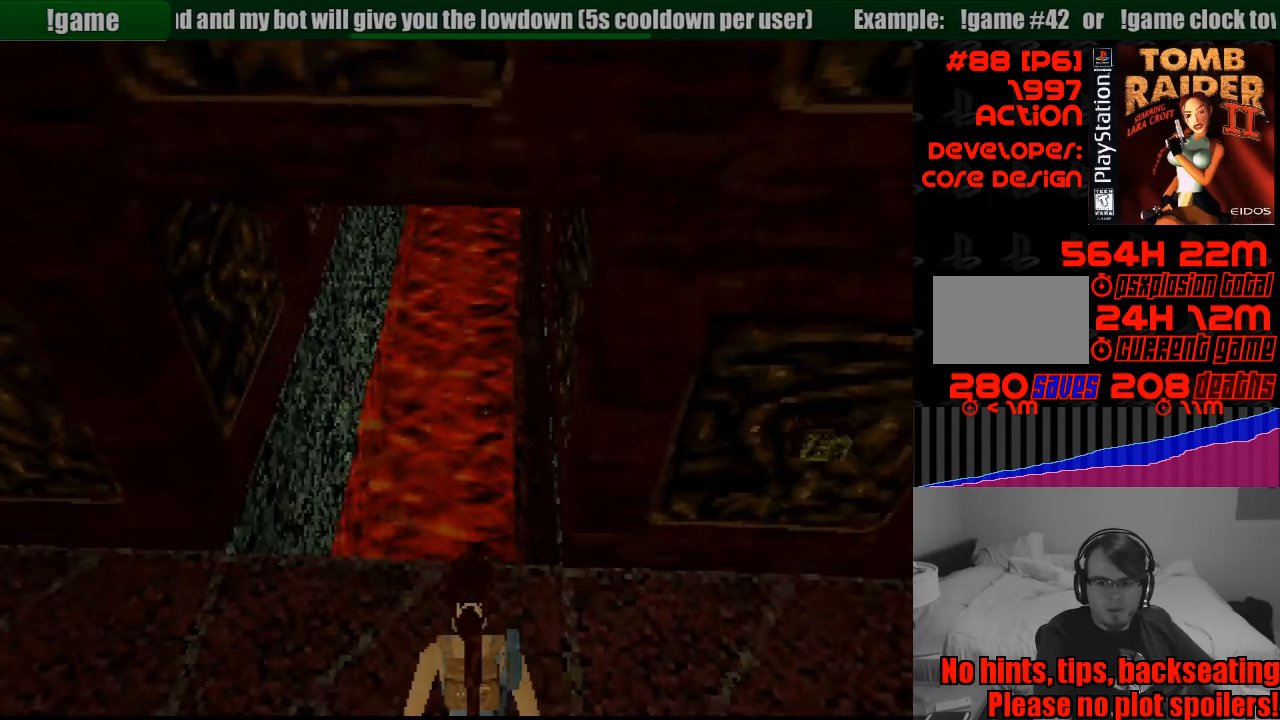
{"buttons": ["L1"], "events": [[333, "DPAD_RIGHT", "up"]]}
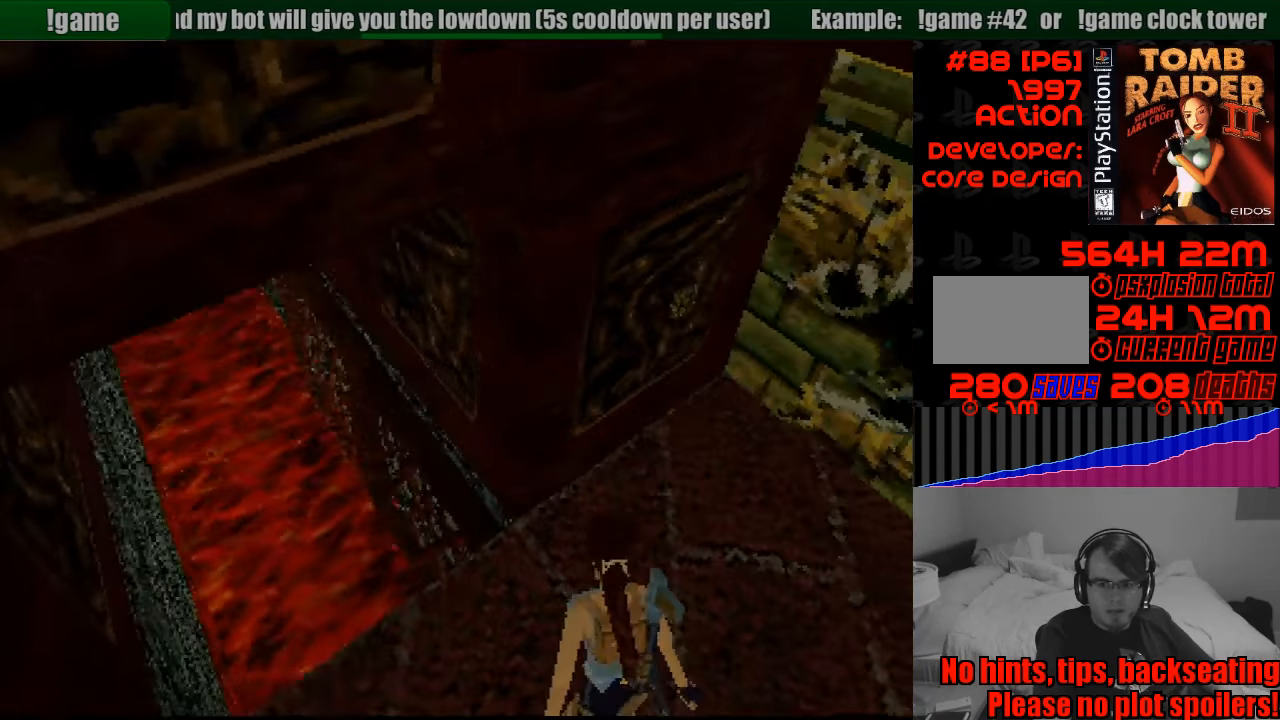
{"buttons": ["L1", "DPAD_DOWN", "DPAD_RIGHT"], "events": [[333, "DPAD_DOWN", "down"], [500, "DPAD_RIGHT", "down"]]}
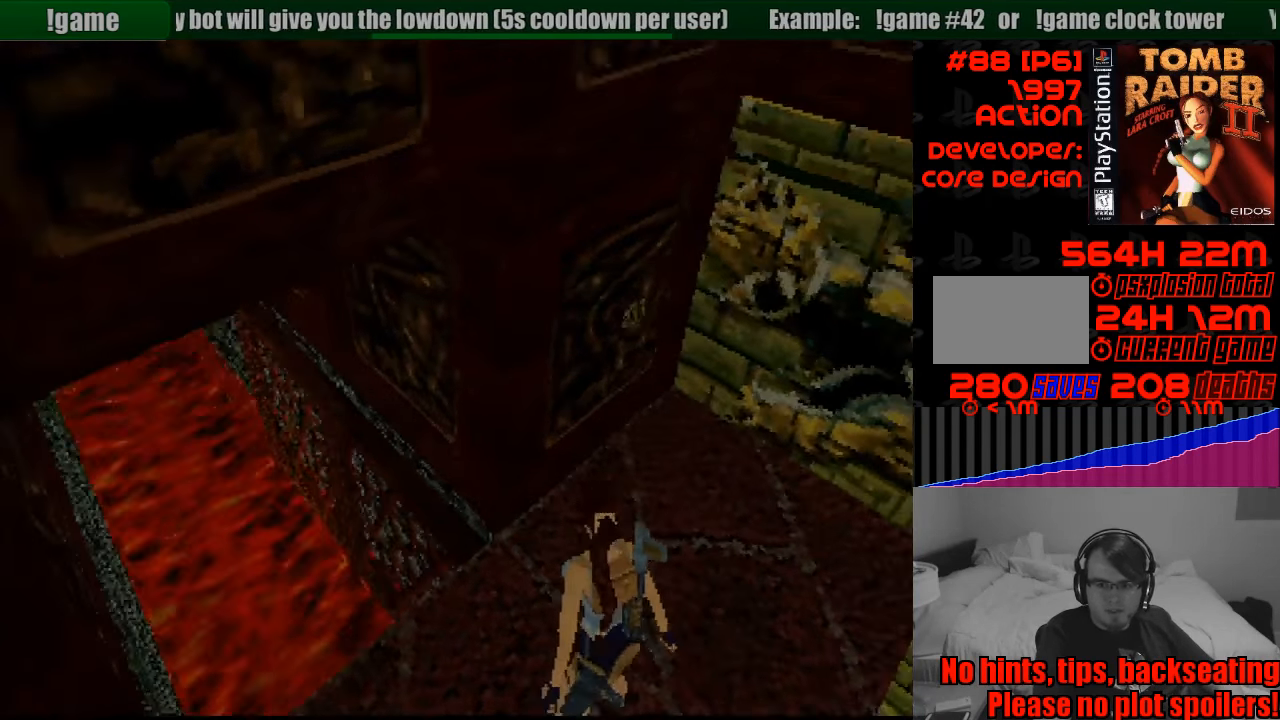
{"buttons": ["L1"], "events": [[33, "DPAD_RIGHT", "up"], [100, "DPAD_DOWN", "up"]]}
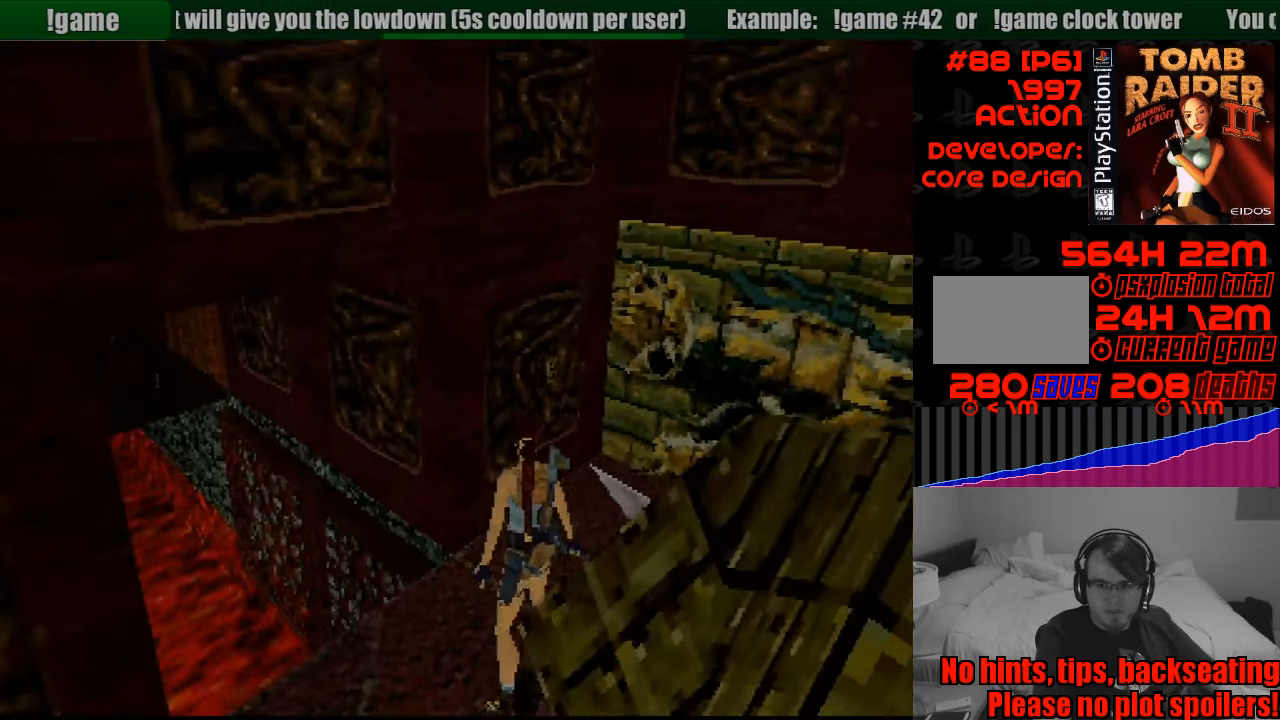
{"buttons": ["L1", "DPAD_LEFT"], "events": [[166, "DPAD_LEFT", "down"]]}
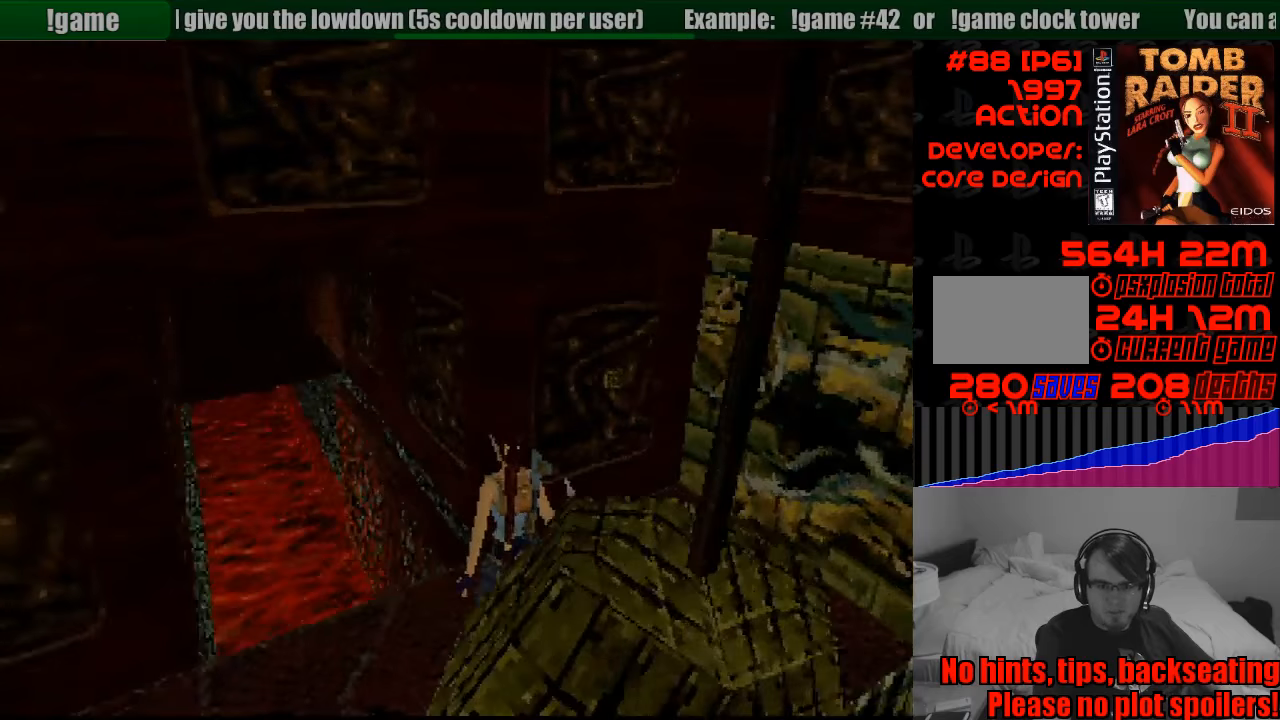
{"buttons": ["L1"], "events": [[233, "DPAD_LEFT", "up"]]}
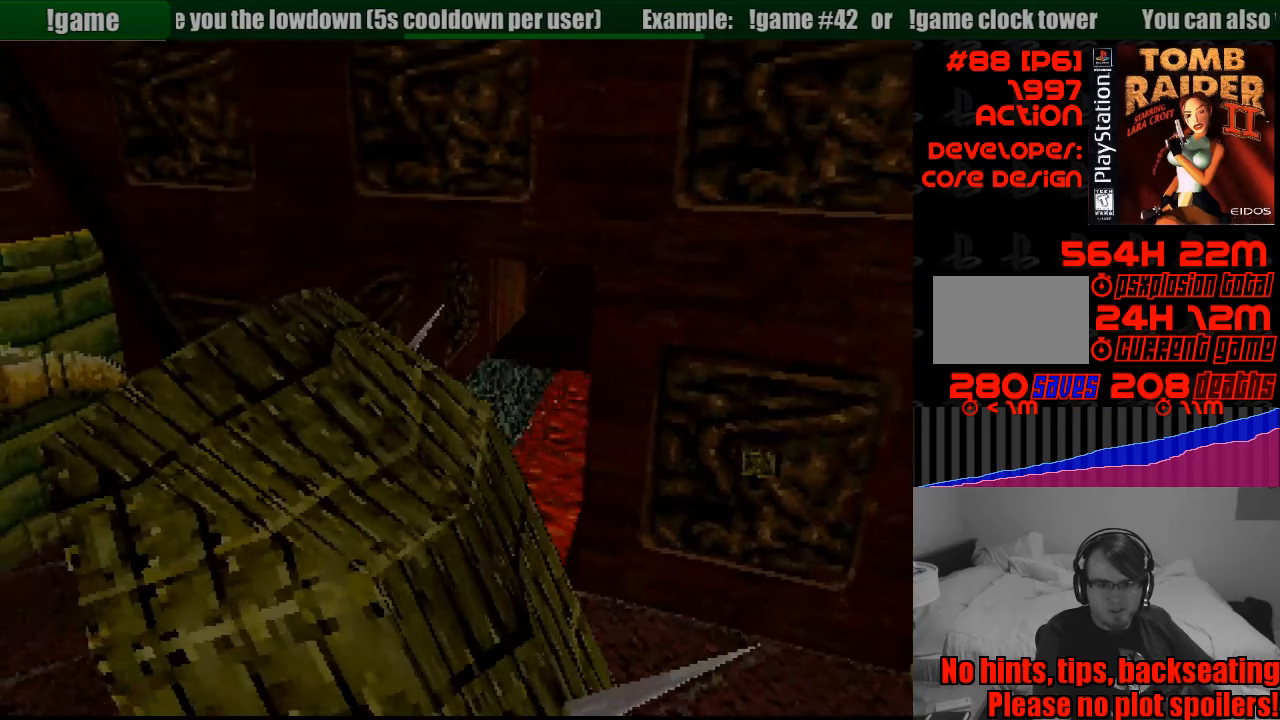
{"buttons": [], "events": [[83, "DPAD_RIGHT", "down"], [267, "DPAD_RIGHT", "up"], [417, "L1", "up"]]}
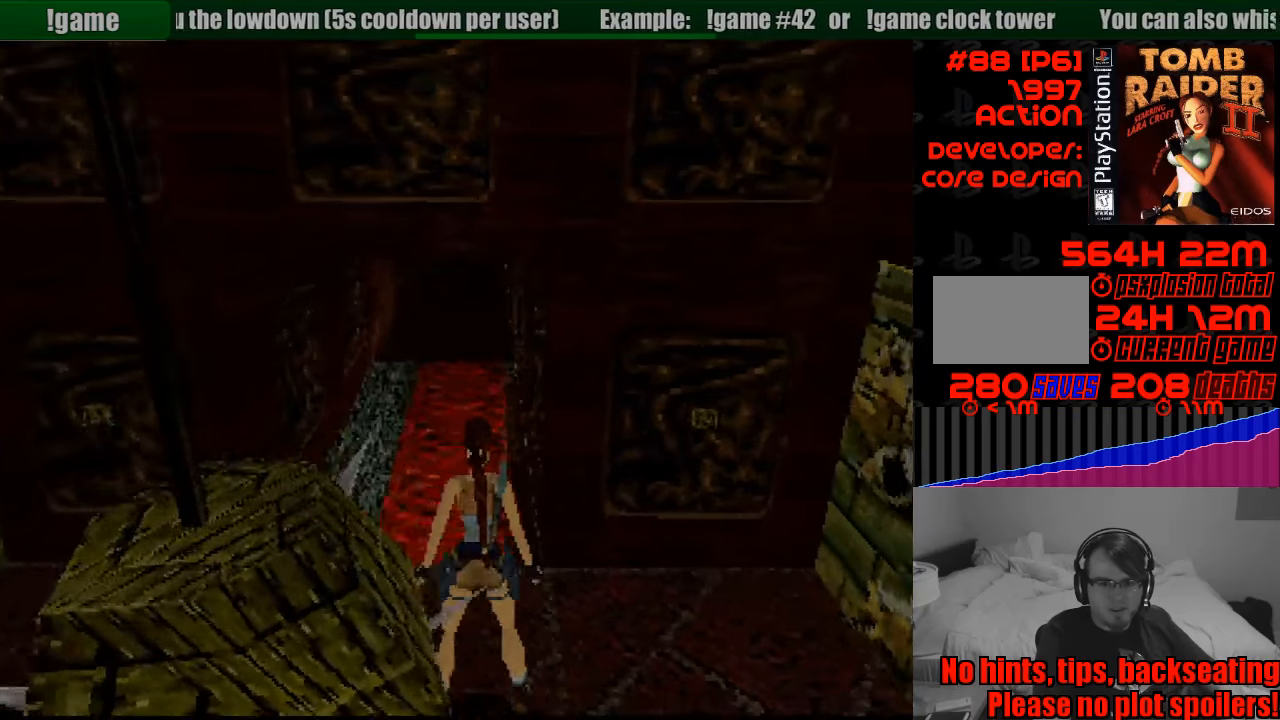
{"buttons": [], "events": [[367, "SELECT", "down"], [500, "SELECT", "up"]]}
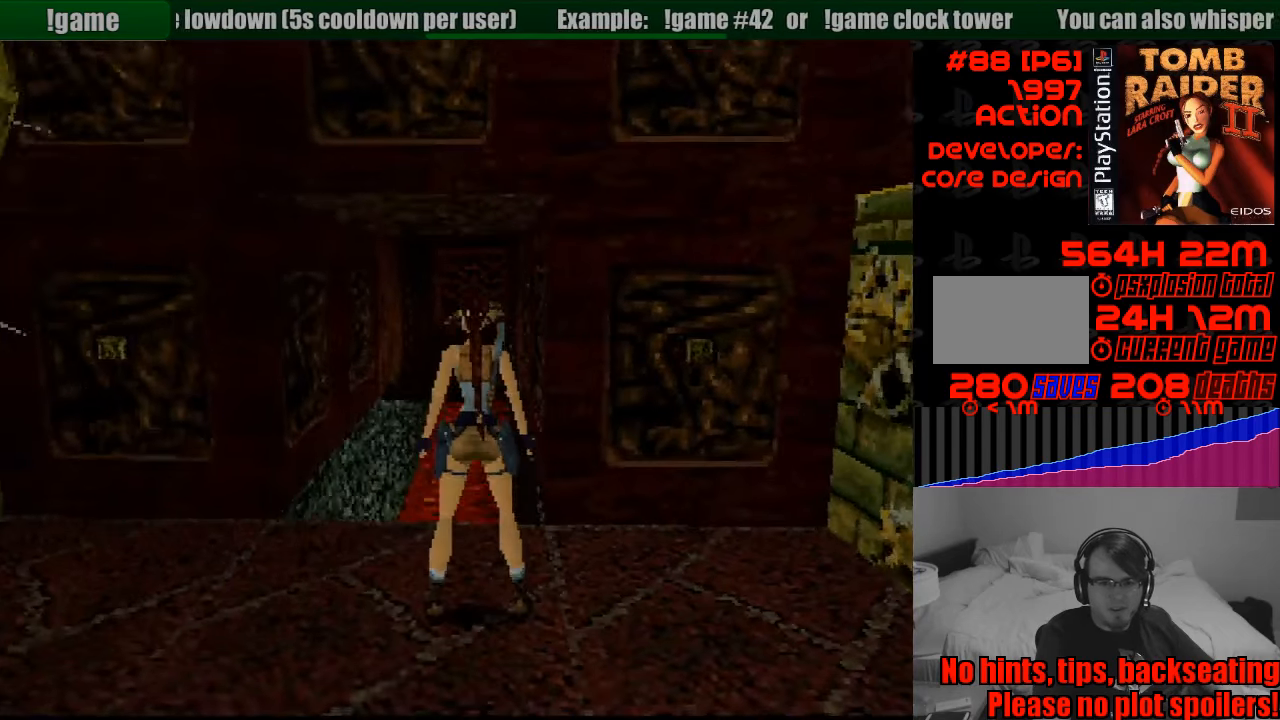
{"buttons": [], "events": []}
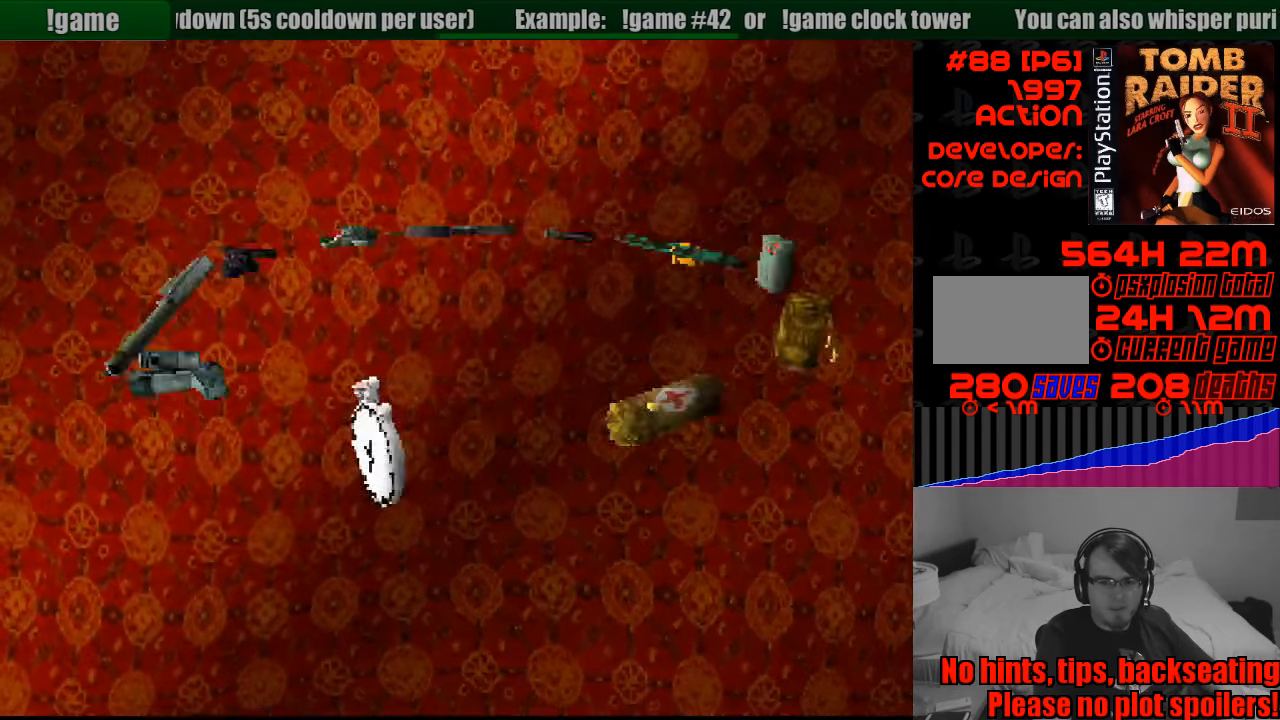
{"buttons": [], "events": [[133, "DPAD_DOWN", "down"], [267, "DPAD_DOWN", "up"]]}
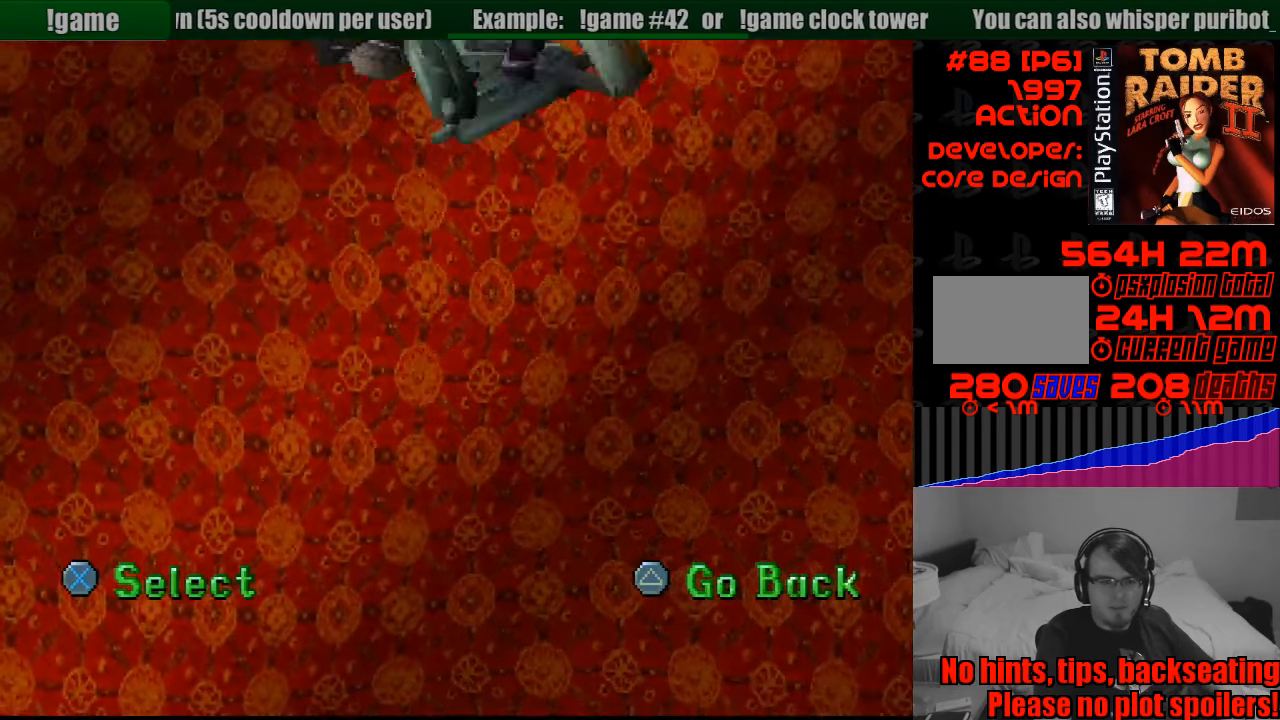
{"buttons": [], "events": []}
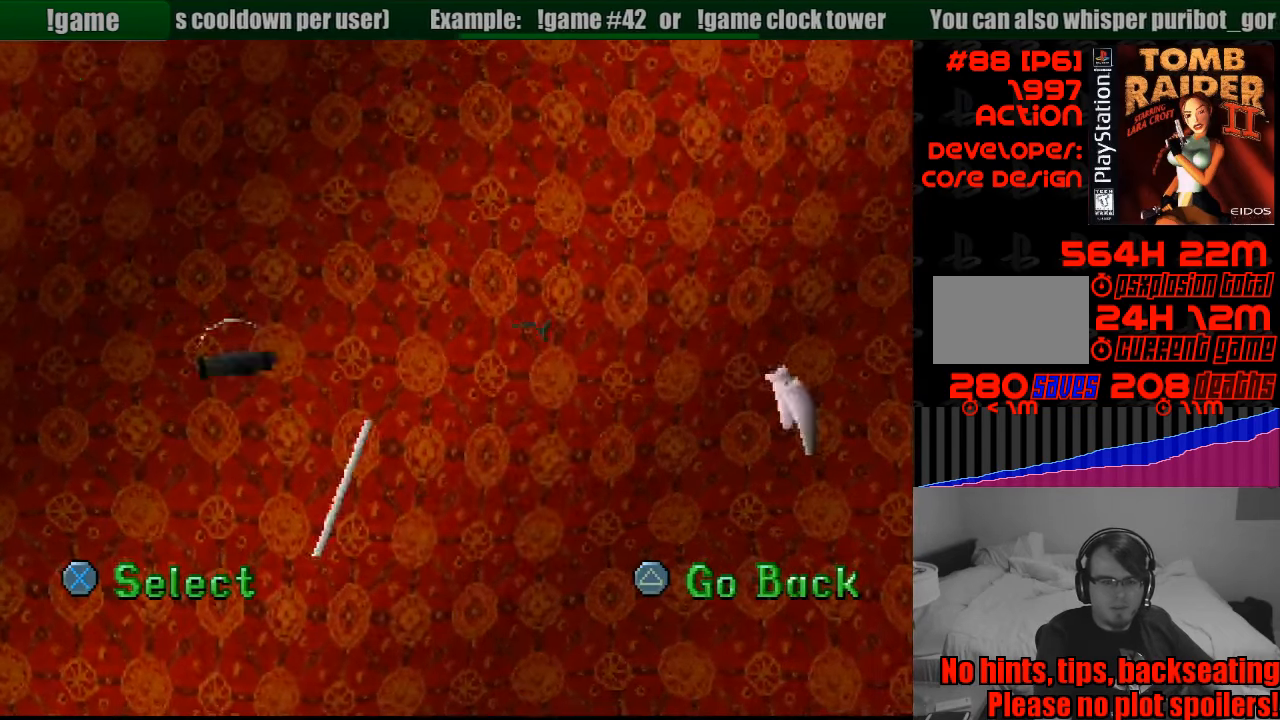
{"buttons": [], "events": [[217, "CROSS", "down"], [300, "CROSS", "up"]]}
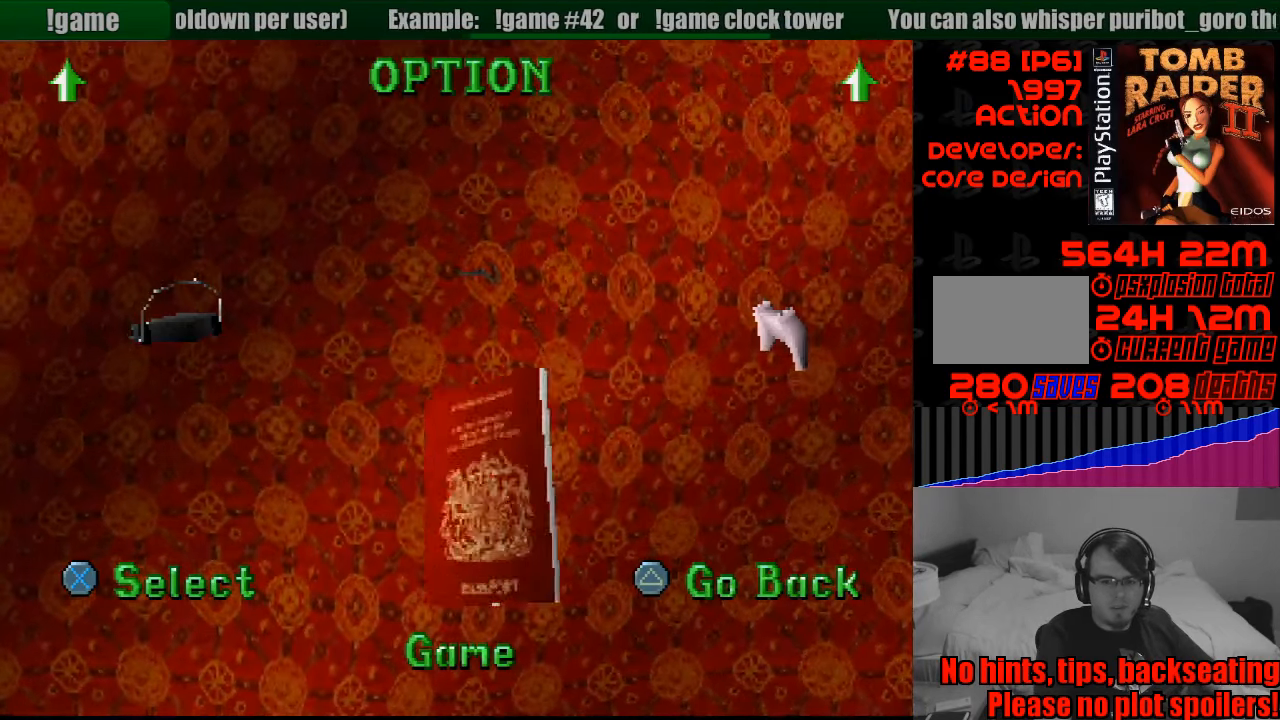
{"buttons": [], "events": []}
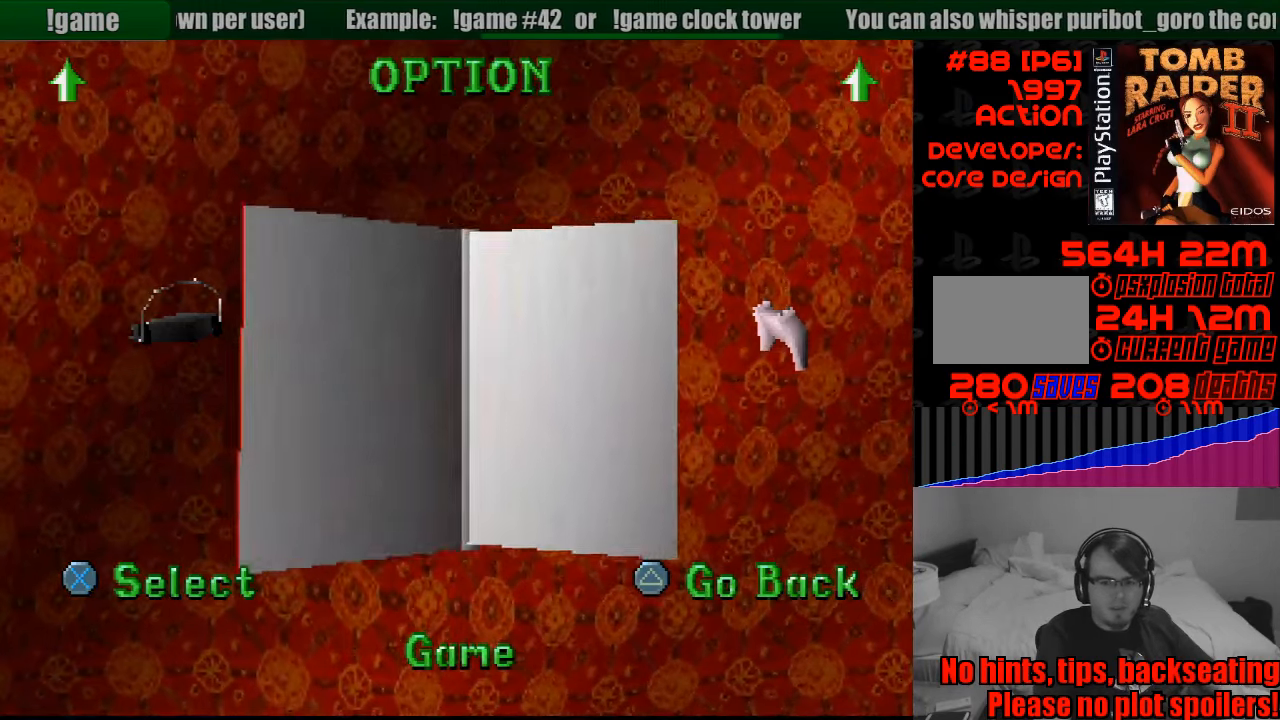
{"buttons": [], "events": [[400, "CROSS", "down"], [483, "CROSS", "up"]]}
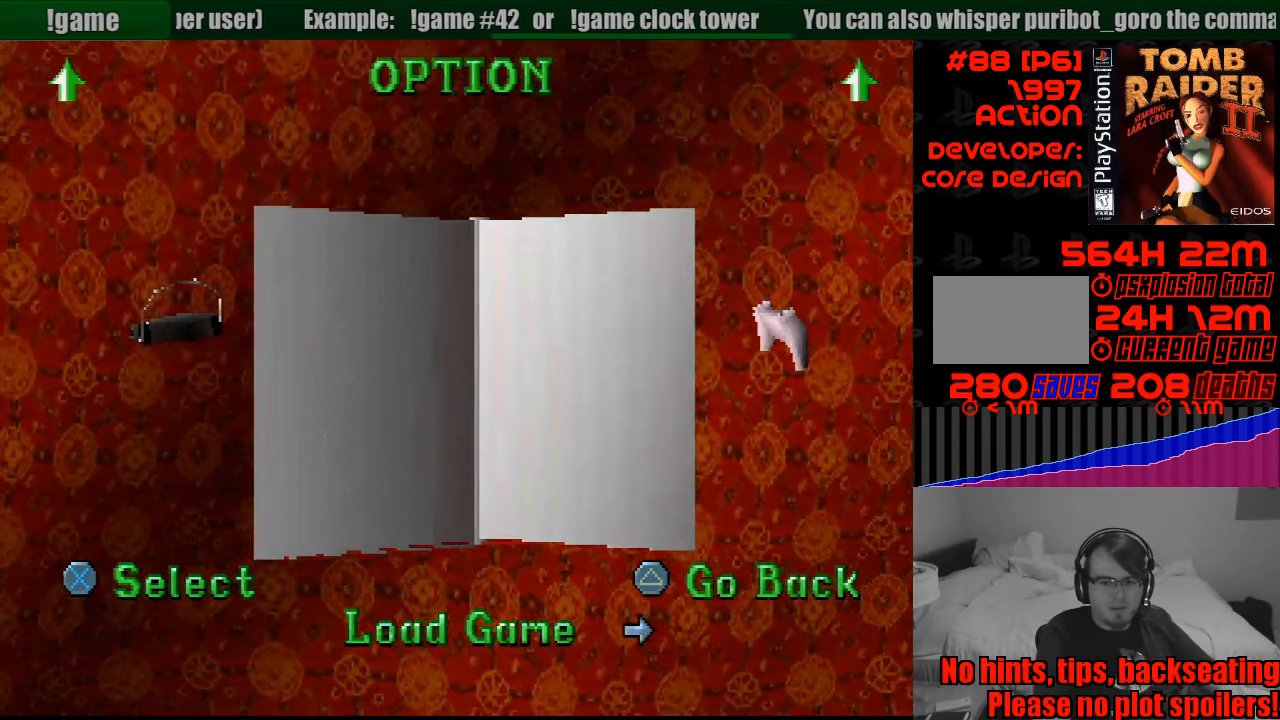
{"buttons": [], "events": []}
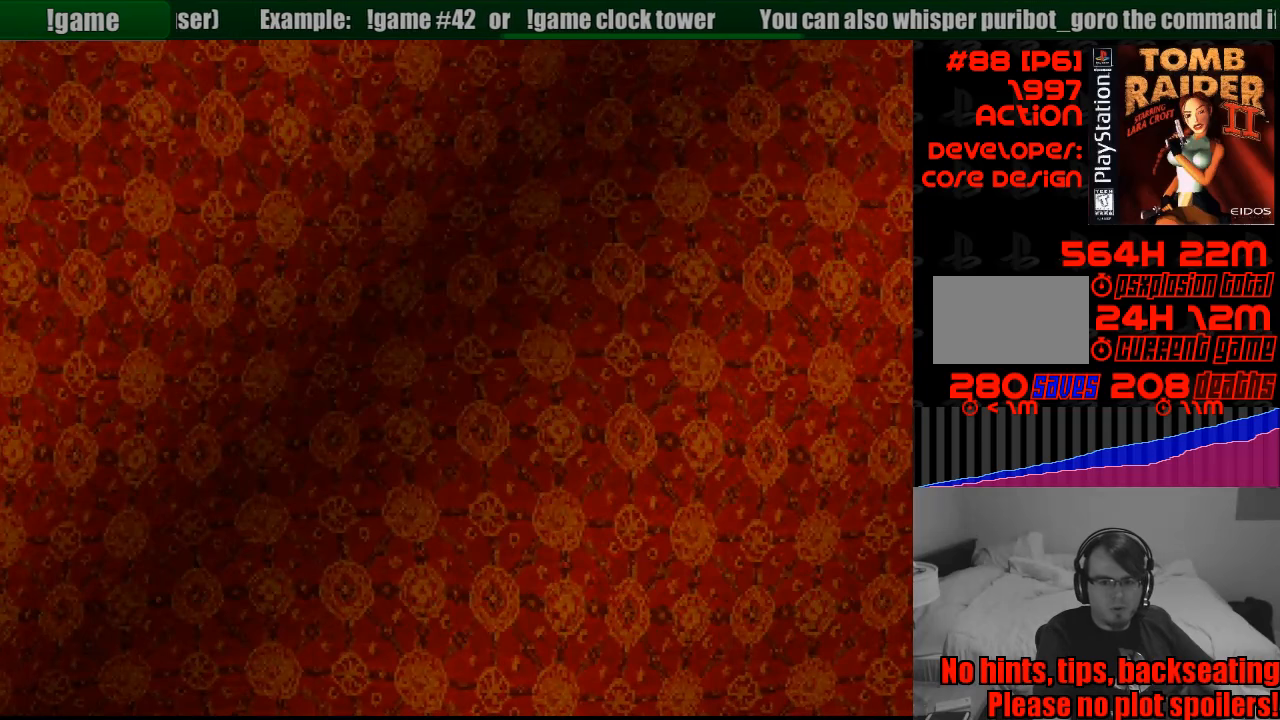
{"buttons": [], "events": []}
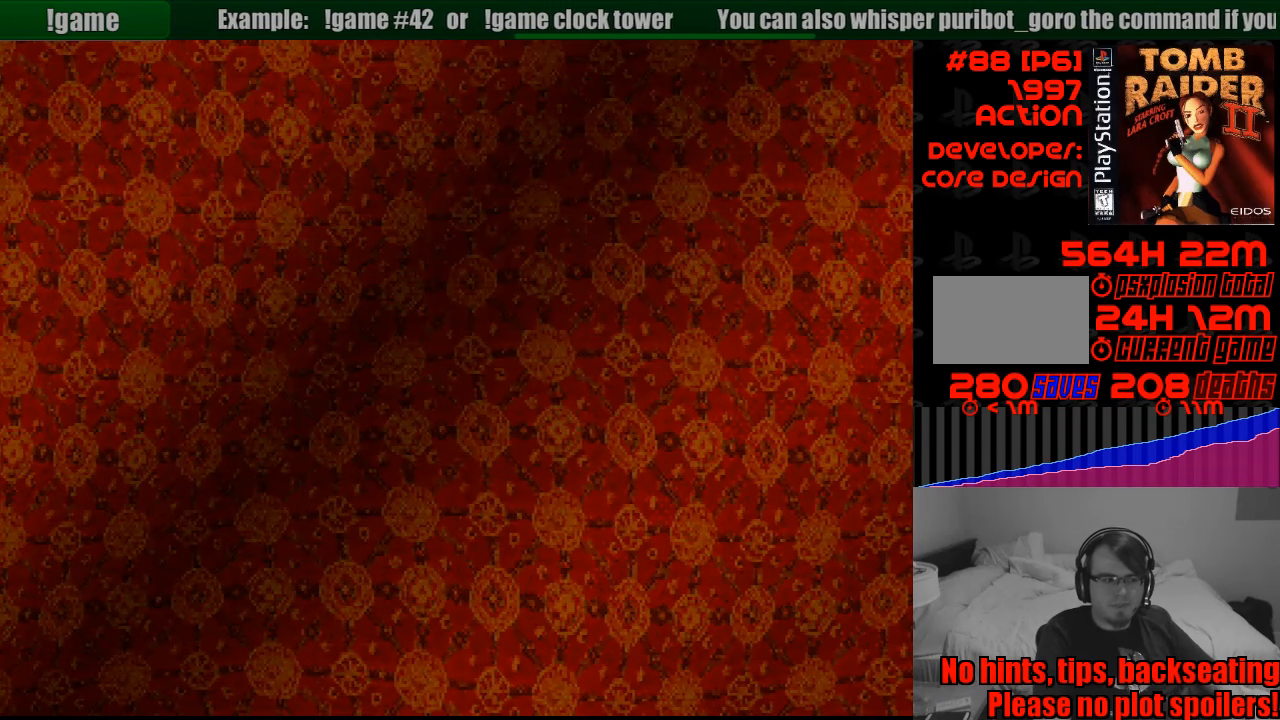
{"buttons": [], "events": []}
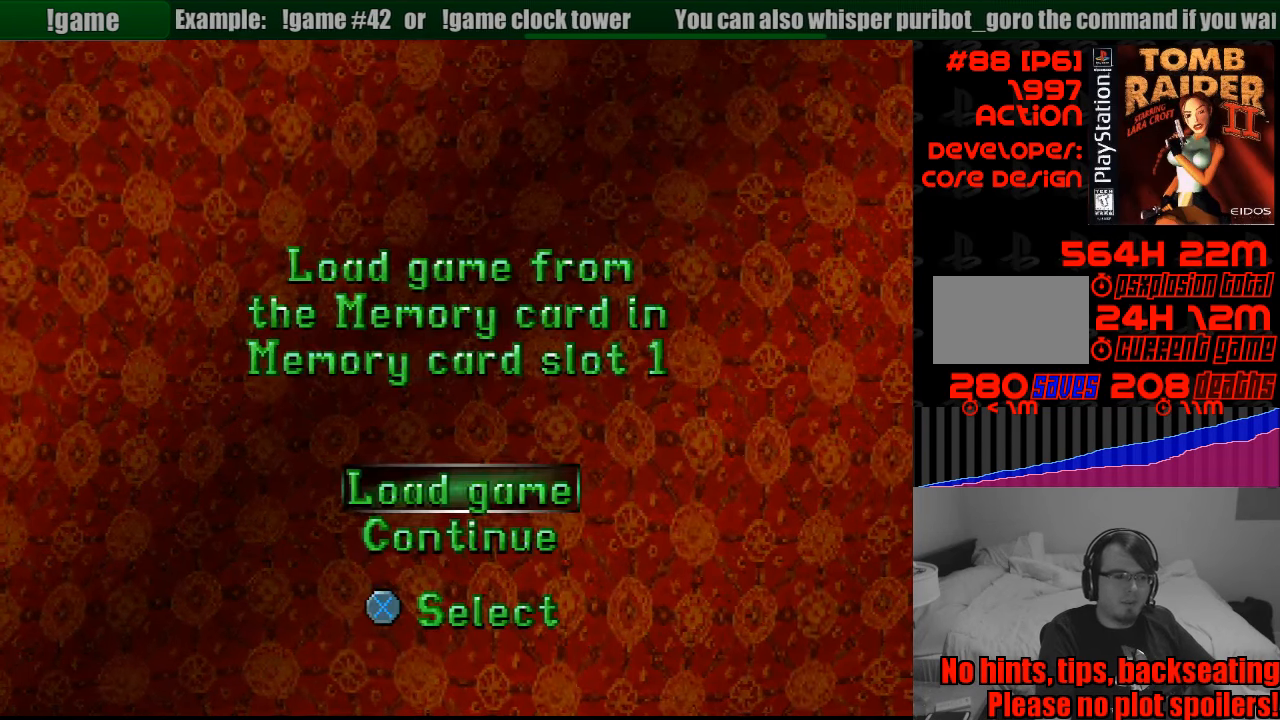
{"buttons": ["DPAD_DOWN"], "events": [[450, "DPAD_DOWN", "down"]]}
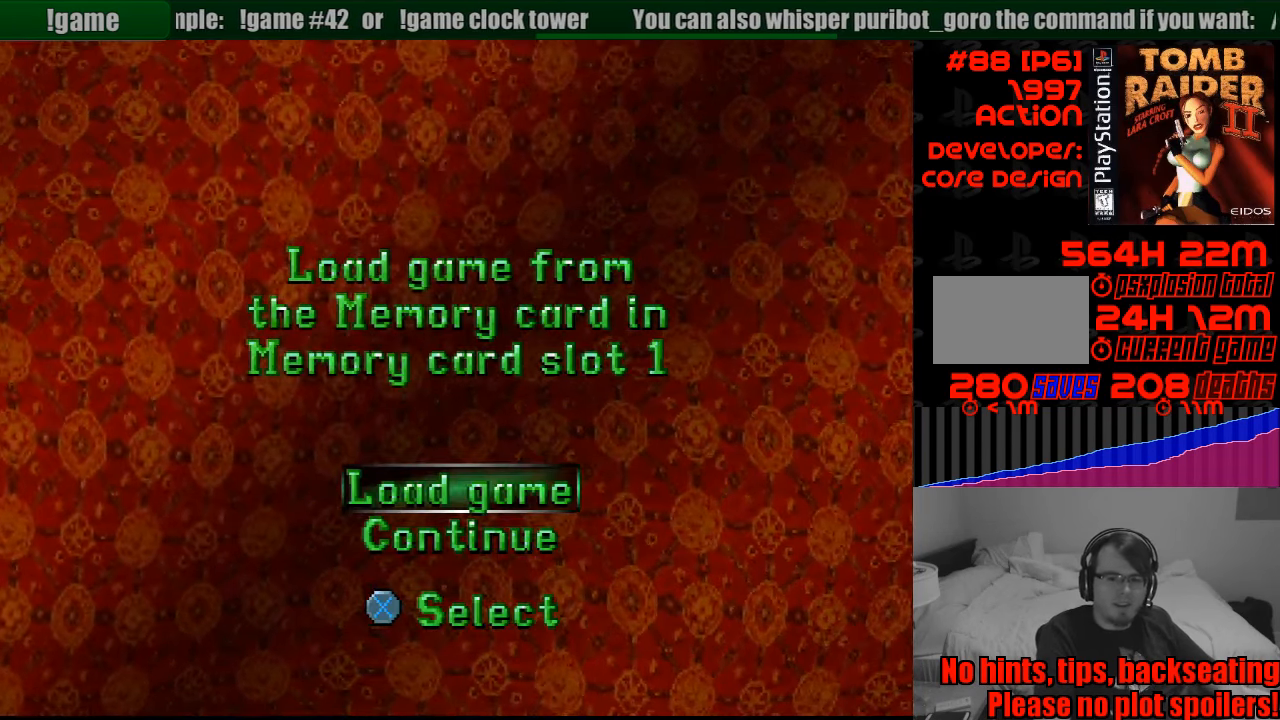
{"buttons": [], "events": [[50, "DPAD_DOWN", "up"], [167, "CROSS", "down"], [233, "CIRCLE", "down"], [250, "CIRCLE", "up"], [250, "CROSS", "up"]]}
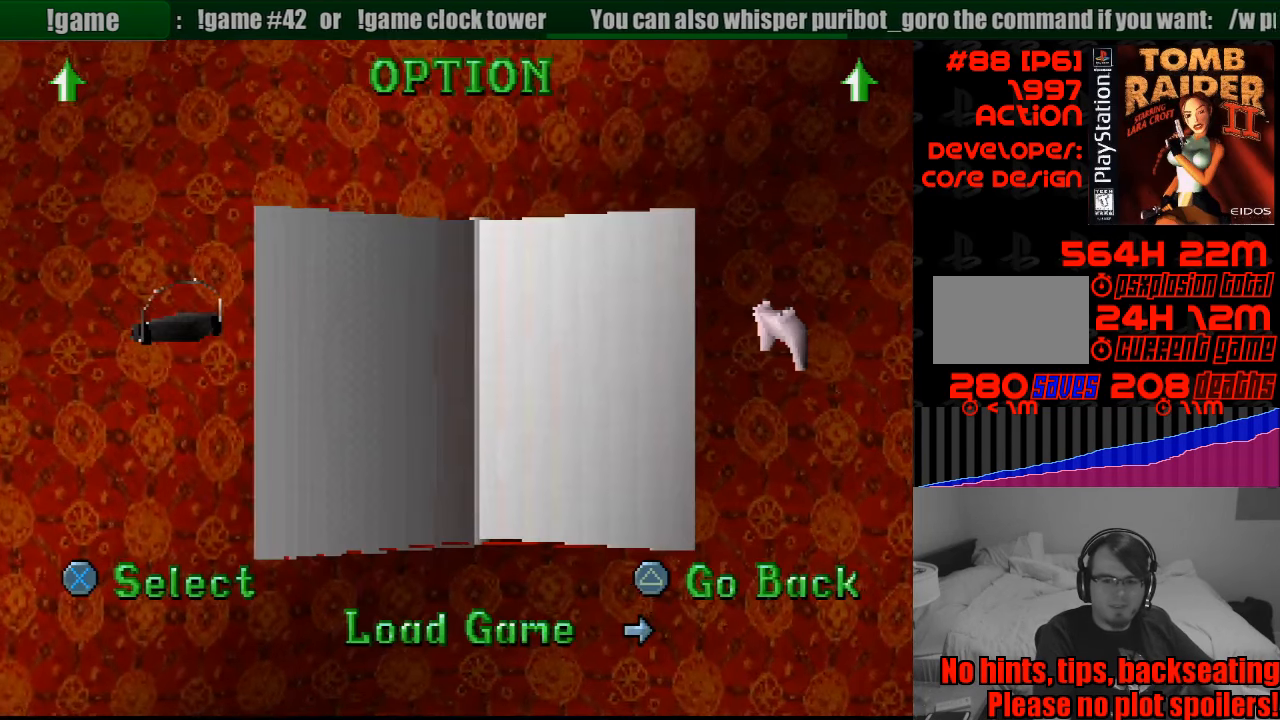
{"buttons": [], "events": [[217, "DPAD_RIGHT", "down"], [367, "DPAD_RIGHT", "up"]]}
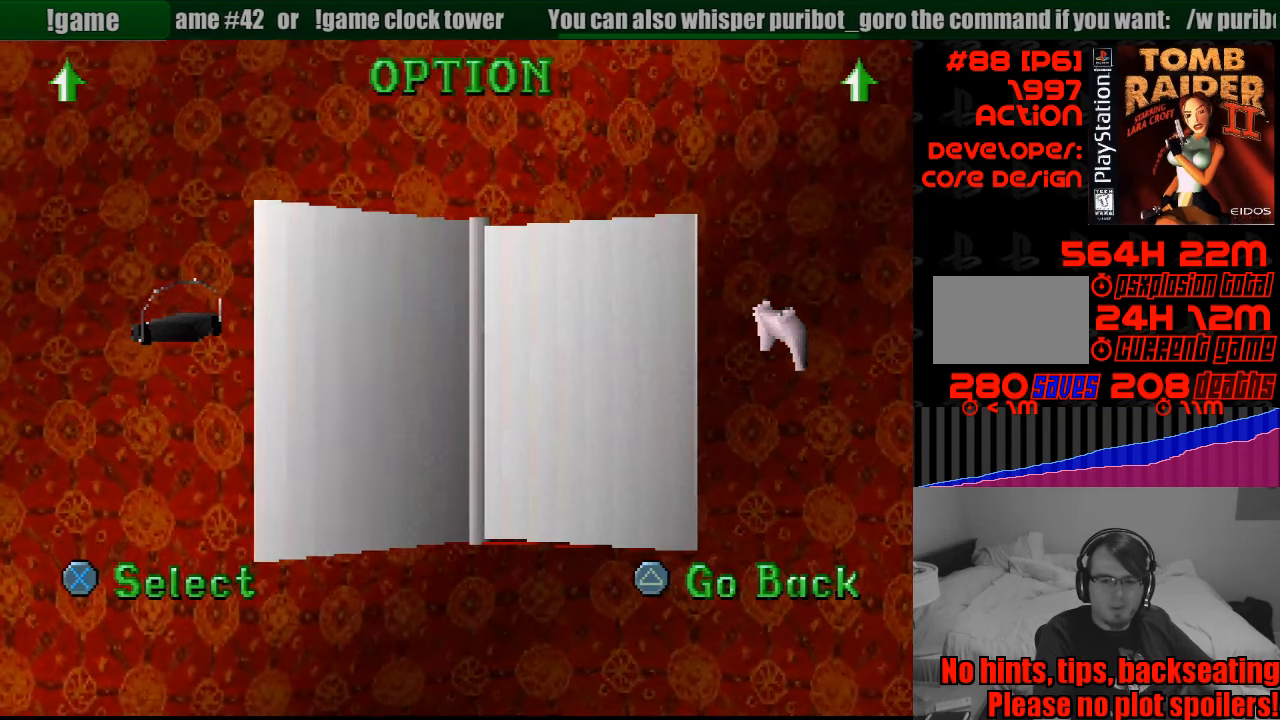
{"buttons": [], "events": [[350, "CROSS", "down"], [433, "CROSS", "up"]]}
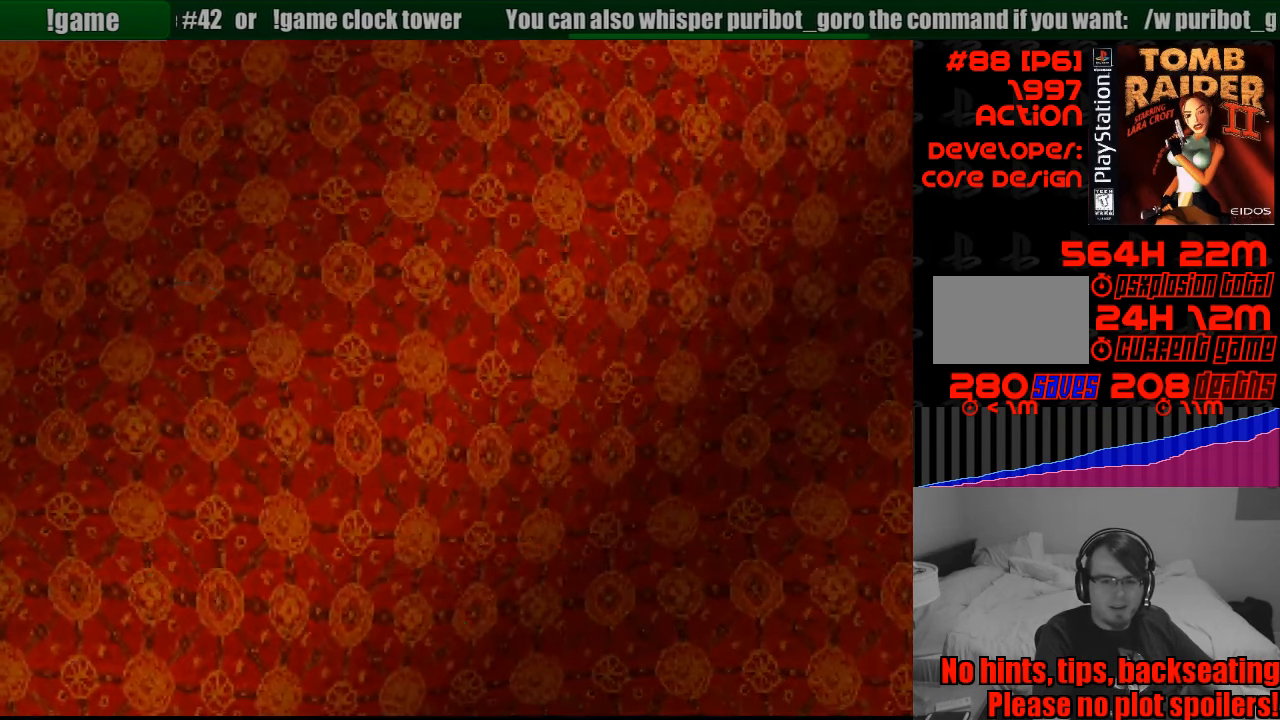
{"buttons": [], "events": []}
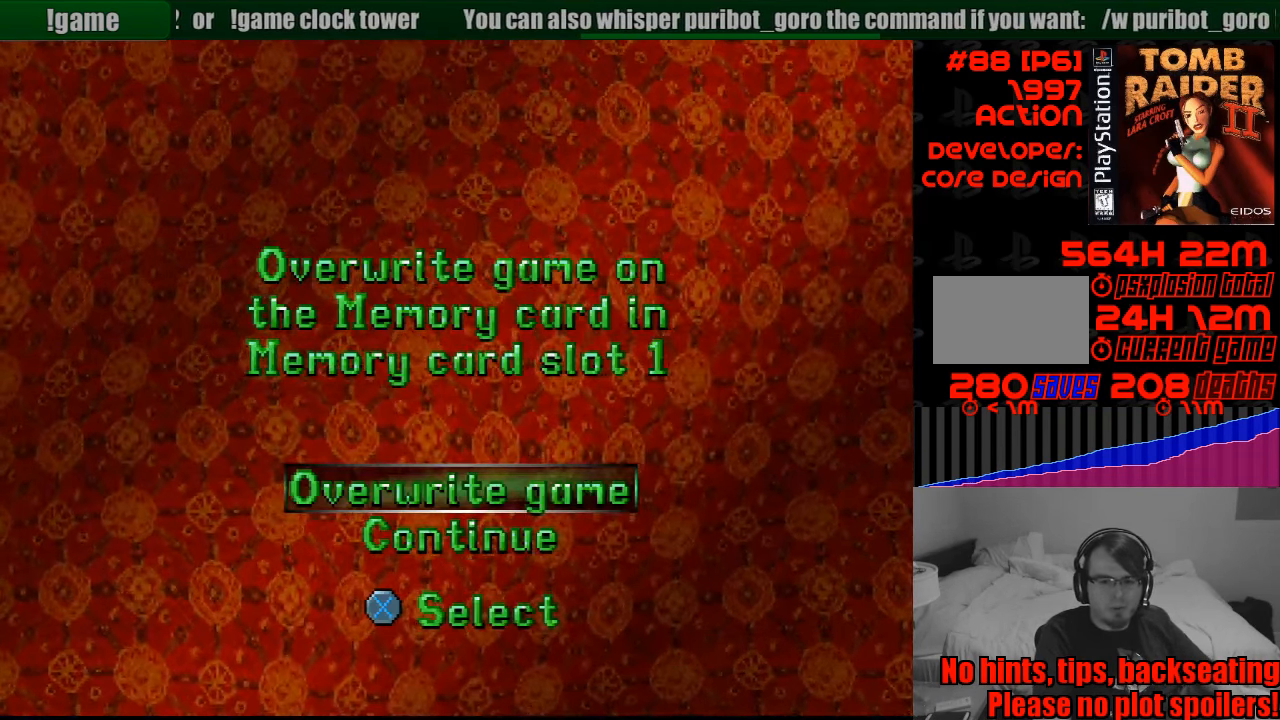
{"buttons": [], "events": [[33, "CROSS", "down"], [133, "CROSS", "up"], [183, "DPAD_UP", "down"], [283, "DPAD_UP", "up"], [350, "CROSS", "down"], [450, "CROSS", "up"]]}